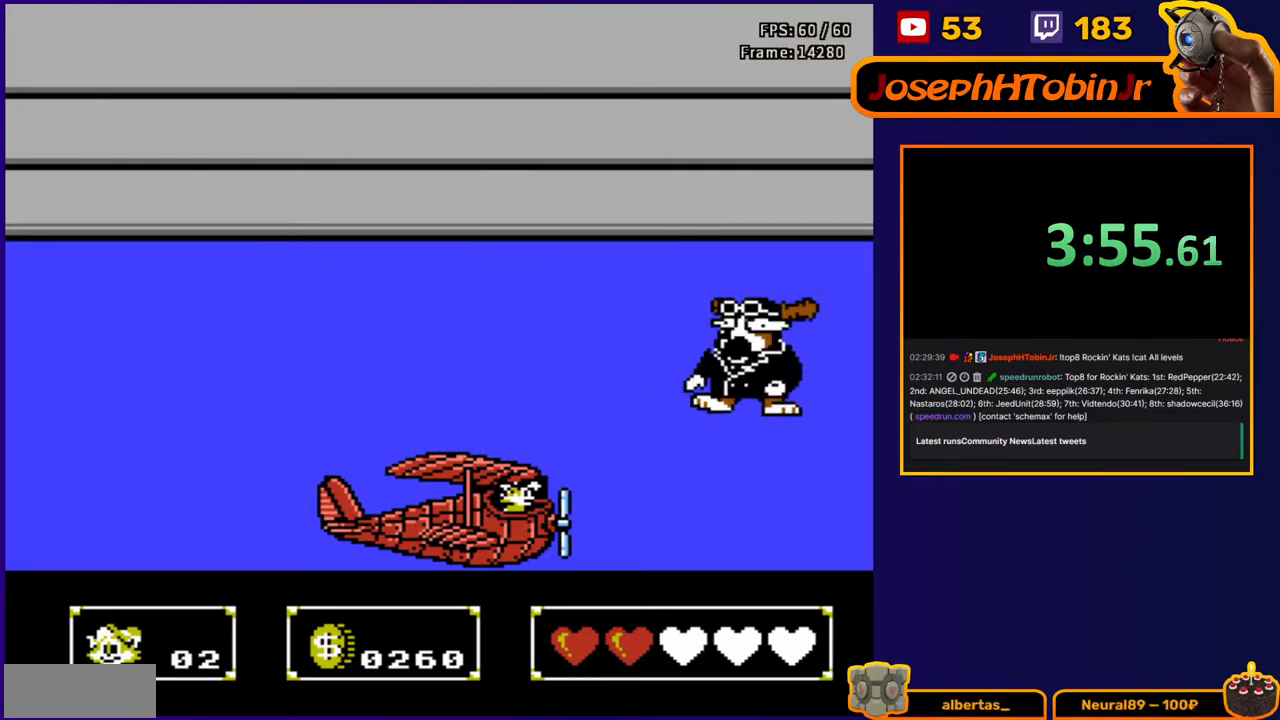
Gameplay with a controller (Nintendo layout); each line is a JSON object with the inputs held at the frame after it. "events" lists button and stick changes between this image and that frame as [ms after this image, input, new state], when the widget could be followed in between. Not read: L3 R3.
{"buttons": ["A", "B", "DPAD_UP", "DPAD_LEFT"], "events": [[250, "A", "down"], [333, "B", "down"], [450, "DPAD_LEFT", "down"], [483, "DPAD_UP", "down"]]}
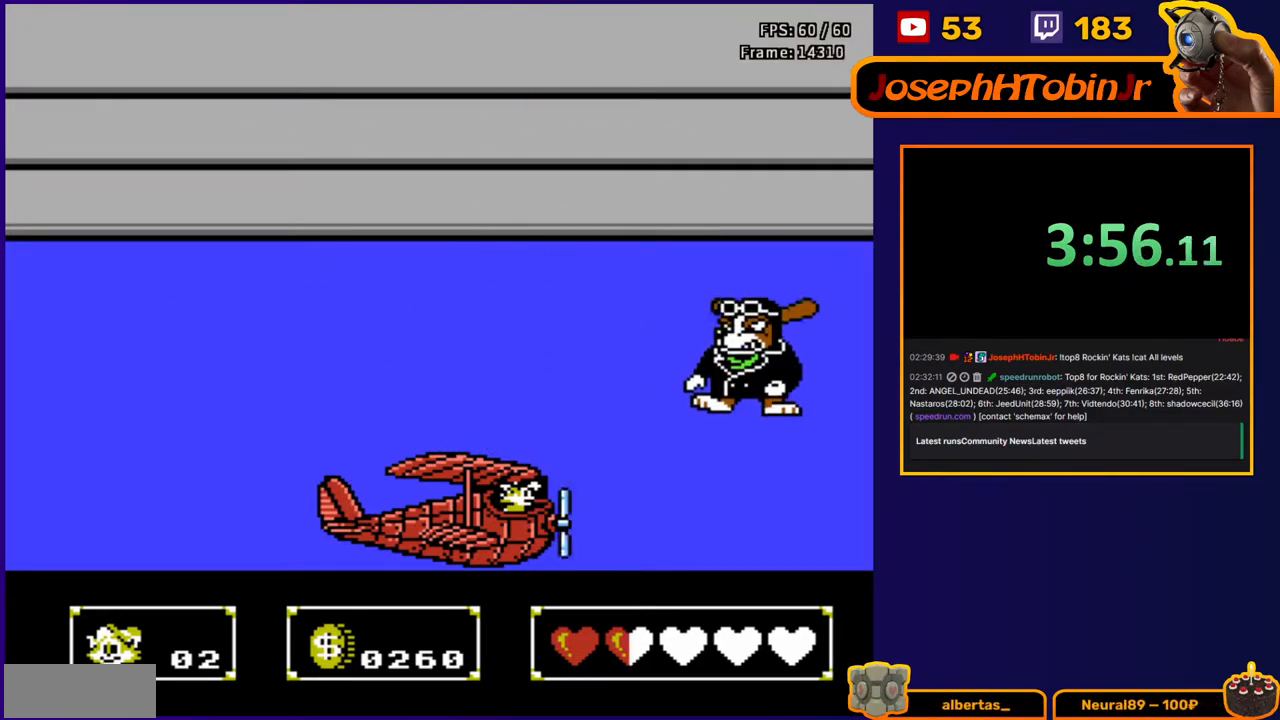
{"buttons": ["DPAD_UP", "DPAD_LEFT"], "events": [[33, "DPAD_UP", "up"], [50, "DPAD_UP", "down"], [100, "B", "up"], [183, "A", "up"], [250, "DPAD_LEFT", "up"], [250, "DPAD_RIGHT", "down"], [317, "B", "down"], [433, "DPAD_RIGHT", "up"], [450, "DPAD_LEFT", "down"], [500, "B", "up"]]}
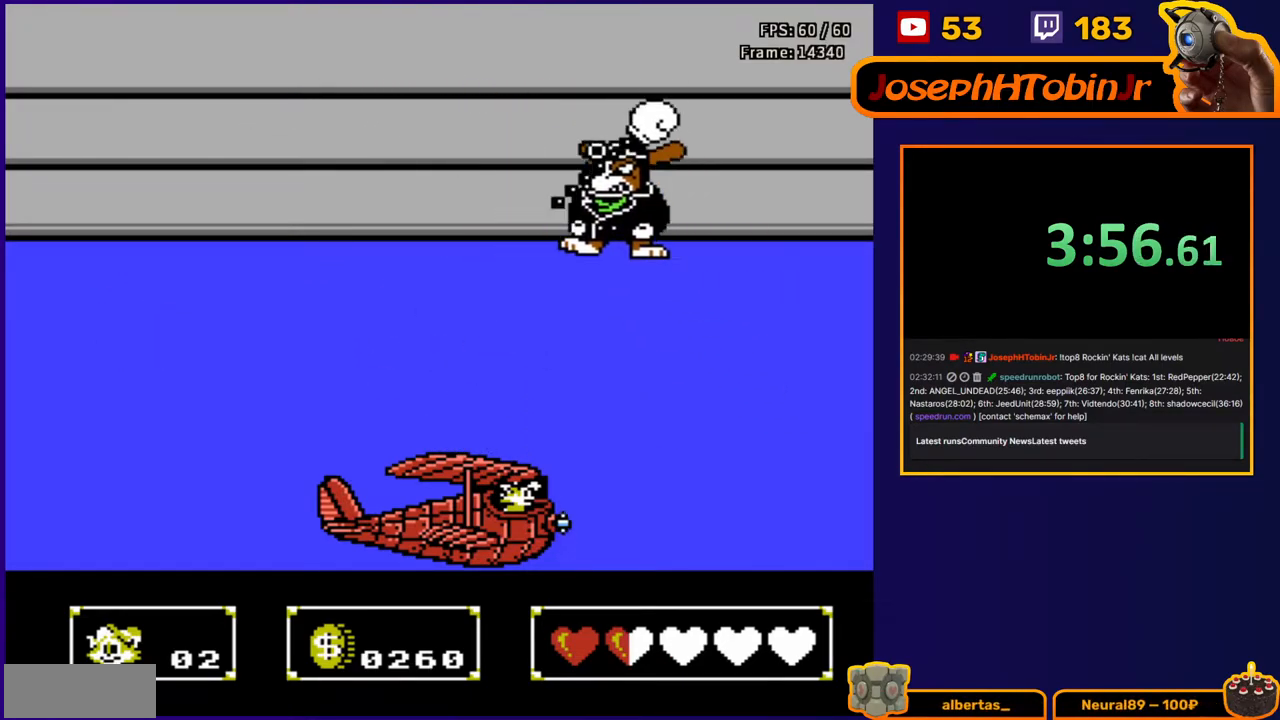
{"buttons": ["A", "B", "DPAD_UP", "DPAD_LEFT"], "events": [[267, "DPAD_LEFT", "up"], [300, "DPAD_UP", "up"], [417, "A", "down"], [417, "DPAD_UP", "down"], [450, "B", "down"], [450, "DPAD_LEFT", "down"]]}
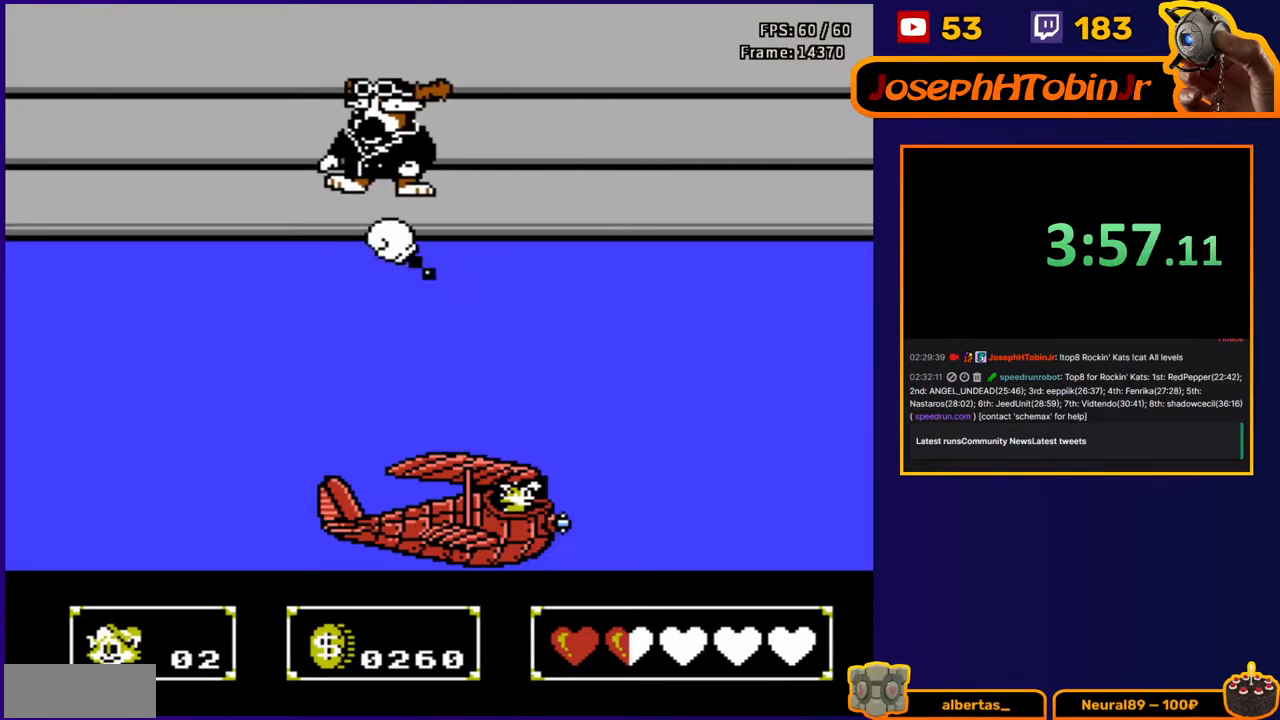
{"buttons": ["B", "DPAD_UP", "DPAD_LEFT"], "events": [[167, "B", "up"], [200, "A", "up"], [233, "DPAD_LEFT", "up"], [250, "DPAD_UP", "up"], [333, "DPAD_LEFT", "down"], [333, "DPAD_UP", "down"], [400, "B", "down"]]}
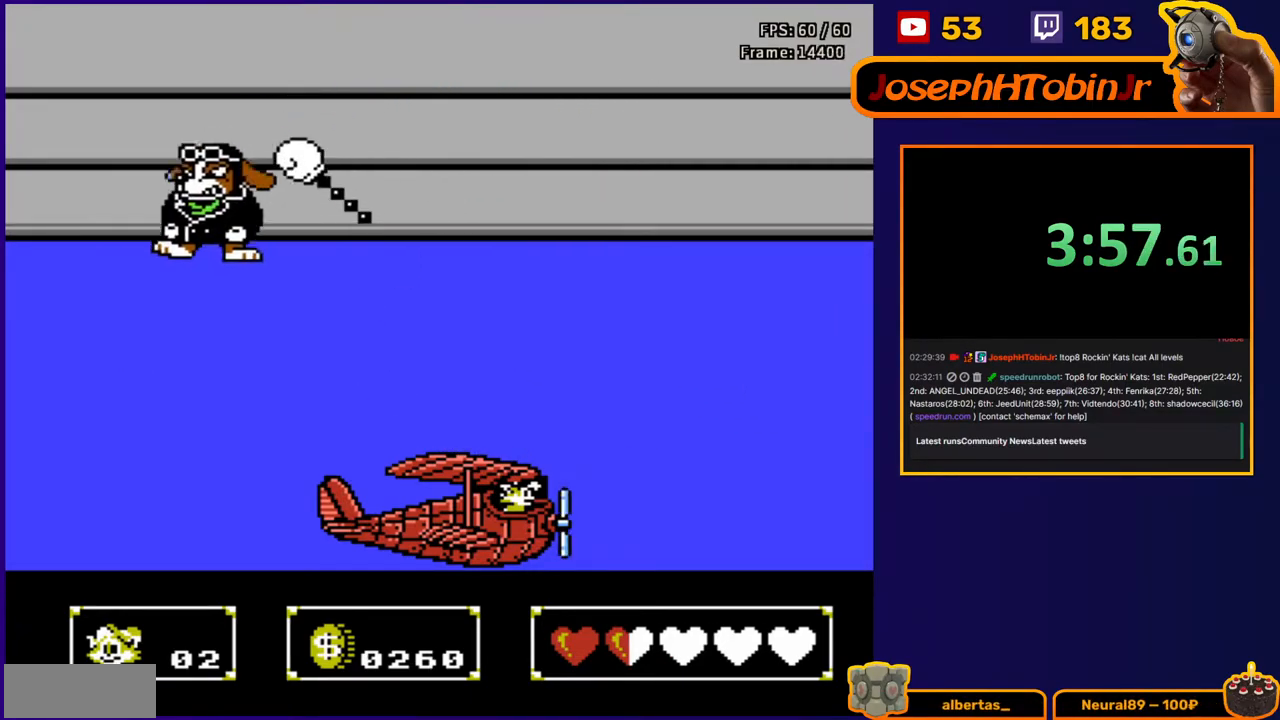
{"buttons": ["A", "B"], "events": [[83, "DPAD_UP", "up"], [100, "B", "up"], [183, "DPAD_LEFT", "up"], [417, "A", "down"], [417, "B", "down"]]}
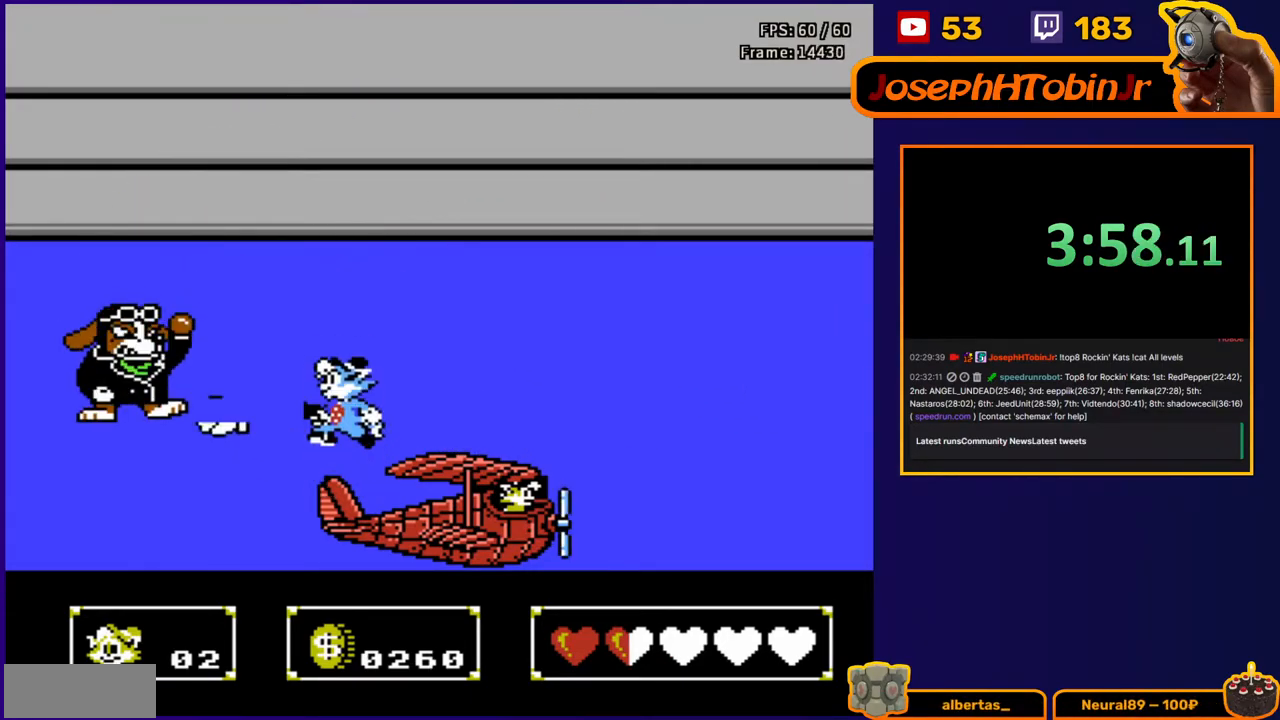
{"buttons": ["B", "DPAD_RIGHT"], "events": [[200, "A", "up"], [200, "B", "up"], [367, "B", "down"], [417, "DPAD_RIGHT", "down"], [417, "DPAD_UP", "down"], [483, "DPAD_UP", "up"]]}
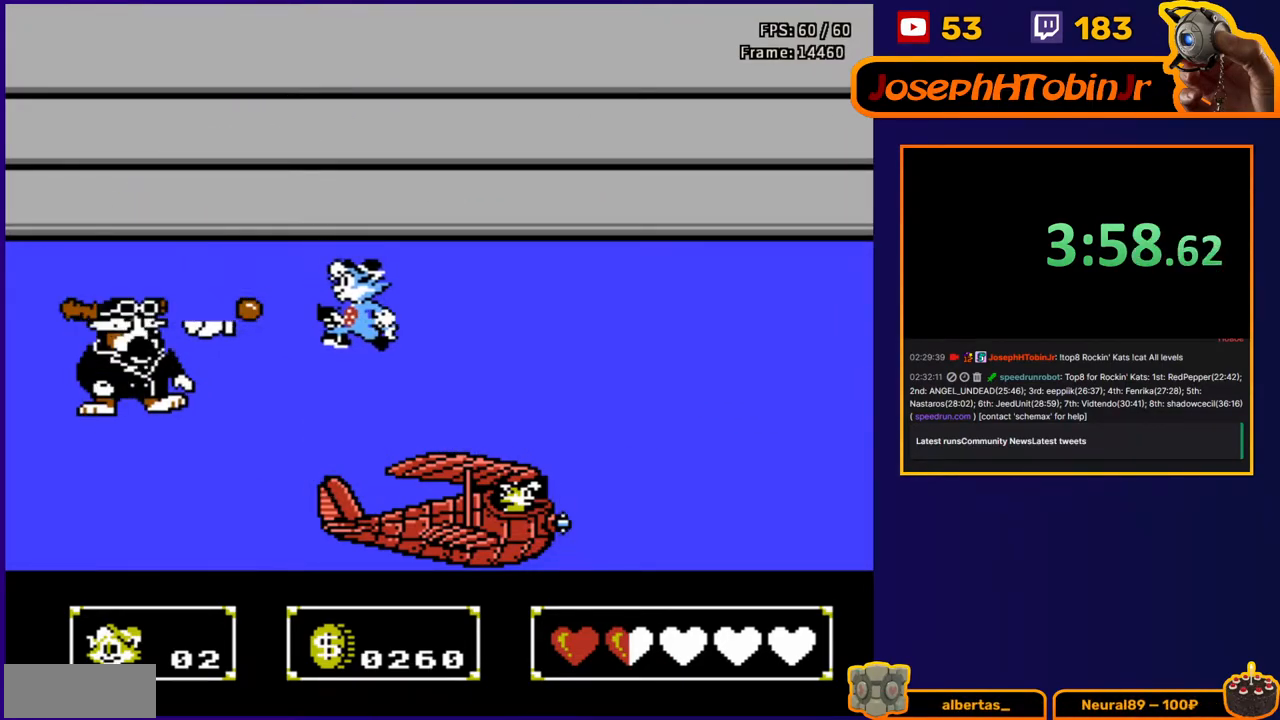
{"buttons": ["DPAD_UP", "DPAD_LEFT"], "events": [[17, "B", "up"], [283, "A", "down"], [417, "DPAD_UP", "down"], [450, "DPAD_RIGHT", "up"], [467, "A", "up"], [467, "DPAD_LEFT", "down"]]}
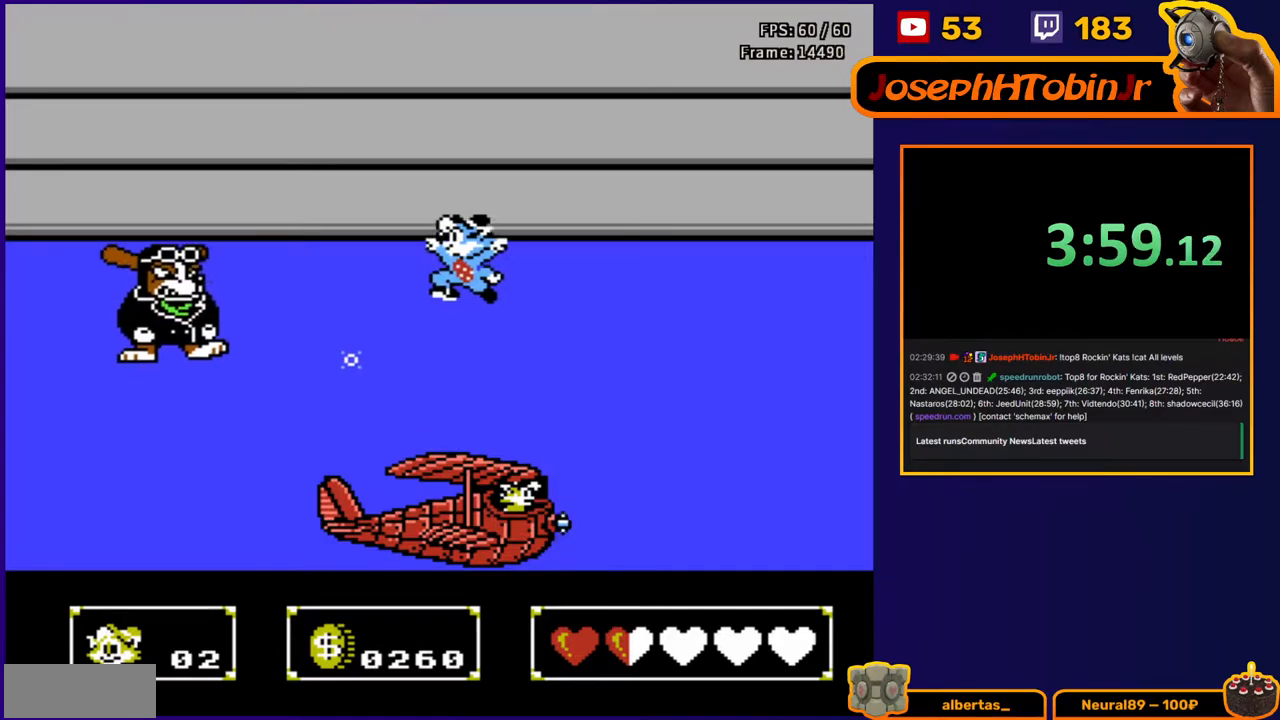
{"buttons": [], "events": [[100, "B", "down"], [200, "DPAD_LEFT", "up"], [217, "DPAD_RIGHT", "down"], [250, "B", "up"], [500, "DPAD_RIGHT", "up"], [500, "DPAD_UP", "up"]]}
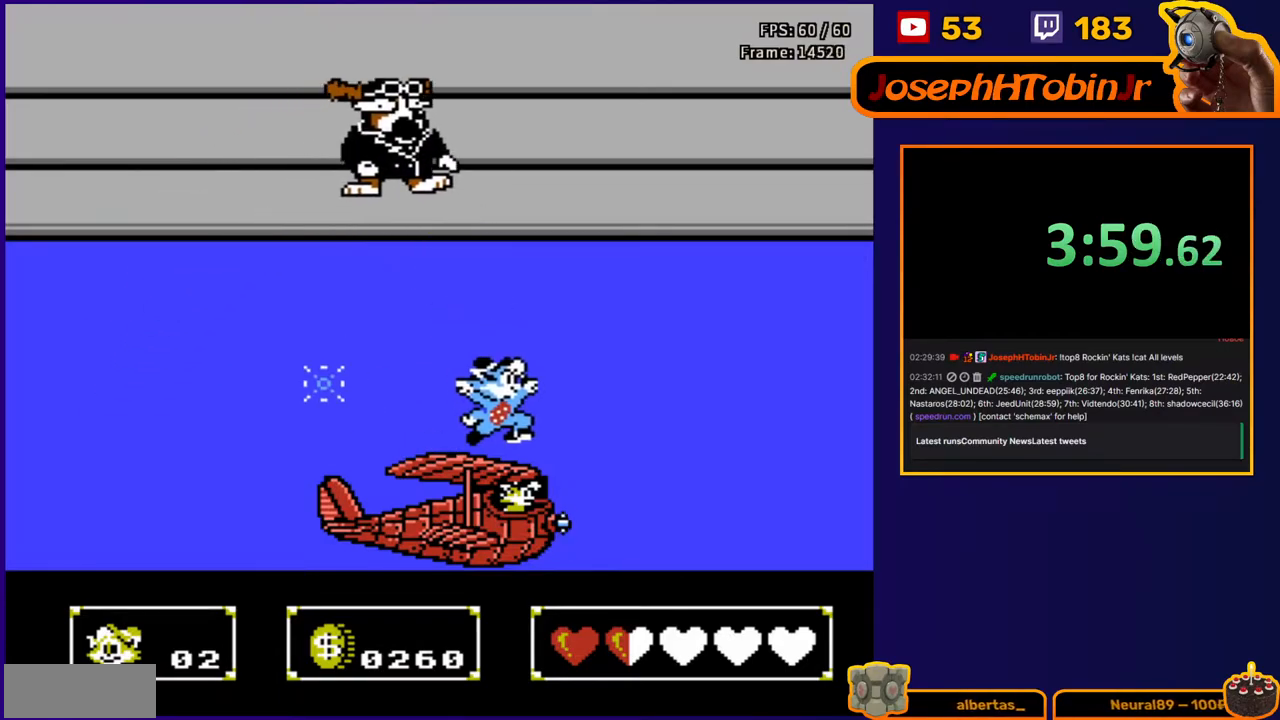
{"buttons": [], "events": [[133, "DPAD_LEFT", "down"], [150, "DPAD_UP", "down"], [200, "A", "down"], [233, "DPAD_LEFT", "up"], [250, "B", "down"], [267, "DPAD_RIGHT", "down"], [417, "A", "up"], [417, "DPAD_RIGHT", "up"], [417, "DPAD_UP", "up"], [433, "B", "up"]]}
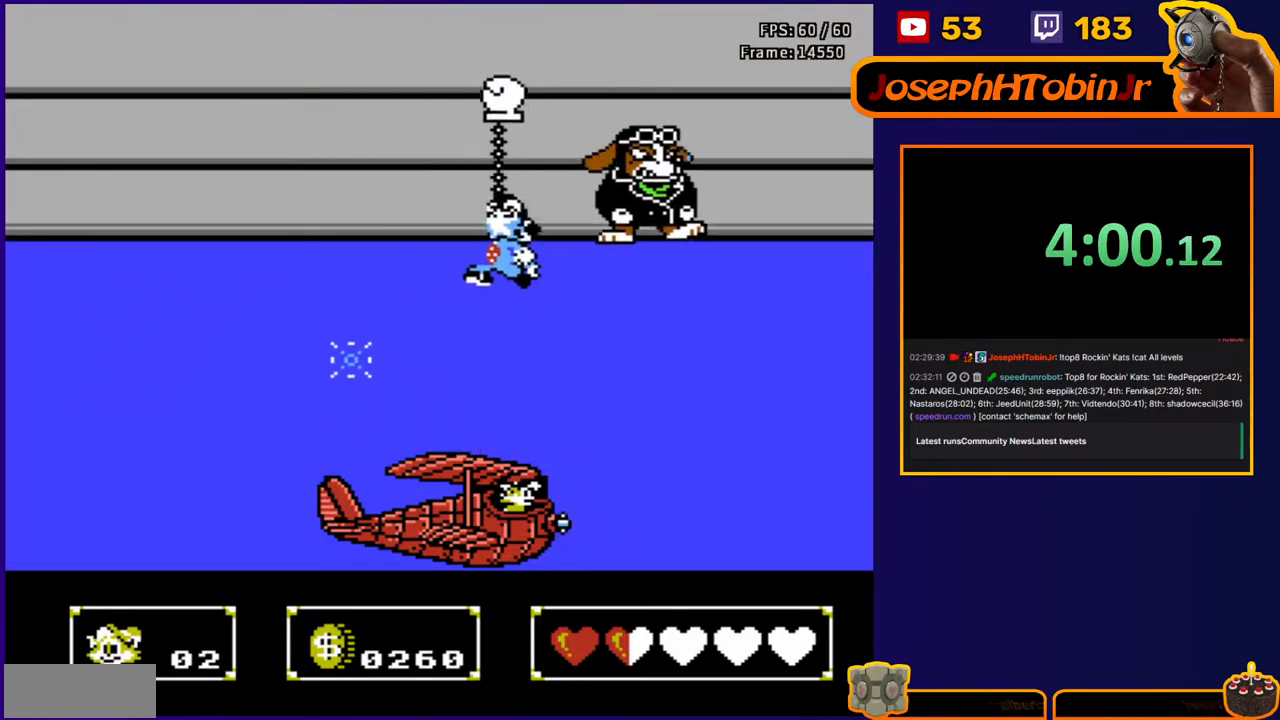
{"buttons": ["DPAD_LEFT"], "events": [[83, "DPAD_RIGHT", "down"], [150, "B", "down"], [217, "DPAD_RIGHT", "up"], [317, "B", "up"], [400, "DPAD_LEFT", "down"]]}
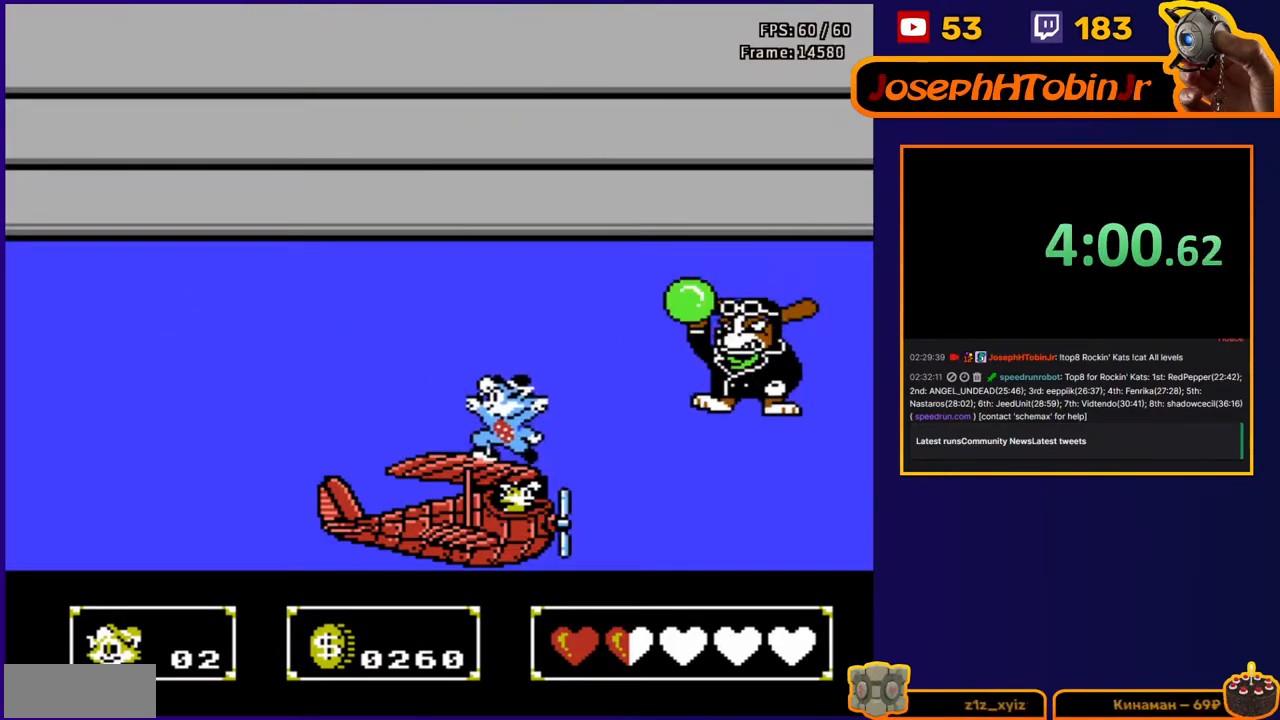
{"buttons": [], "events": [[67, "DPAD_DOWN", "down"], [67, "DPAD_LEFT", "up"], [67, "DPAD_RIGHT", "down"], [83, "DPAD_DOWN", "up"], [183, "A", "down"], [200, "B", "down"], [200, "DPAD_RIGHT", "up"], [233, "A", "up"], [383, "B", "up"]]}
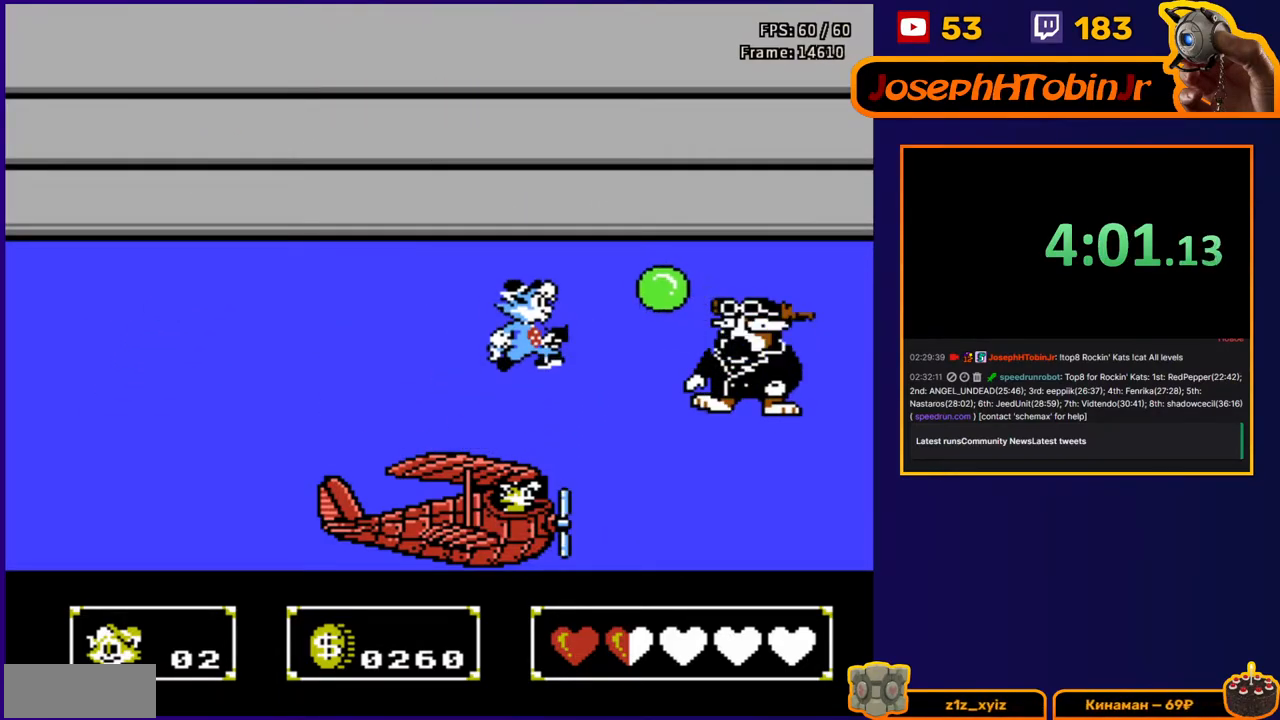
{"buttons": ["DPAD_RIGHT"], "events": [[83, "DPAD_LEFT", "down"], [100, "DPAD_UP", "down"], [283, "A", "down"], [400, "DPAD_LEFT", "up"], [417, "DPAD_RIGHT", "down"], [433, "DPAD_UP", "up"], [450, "A", "up"]]}
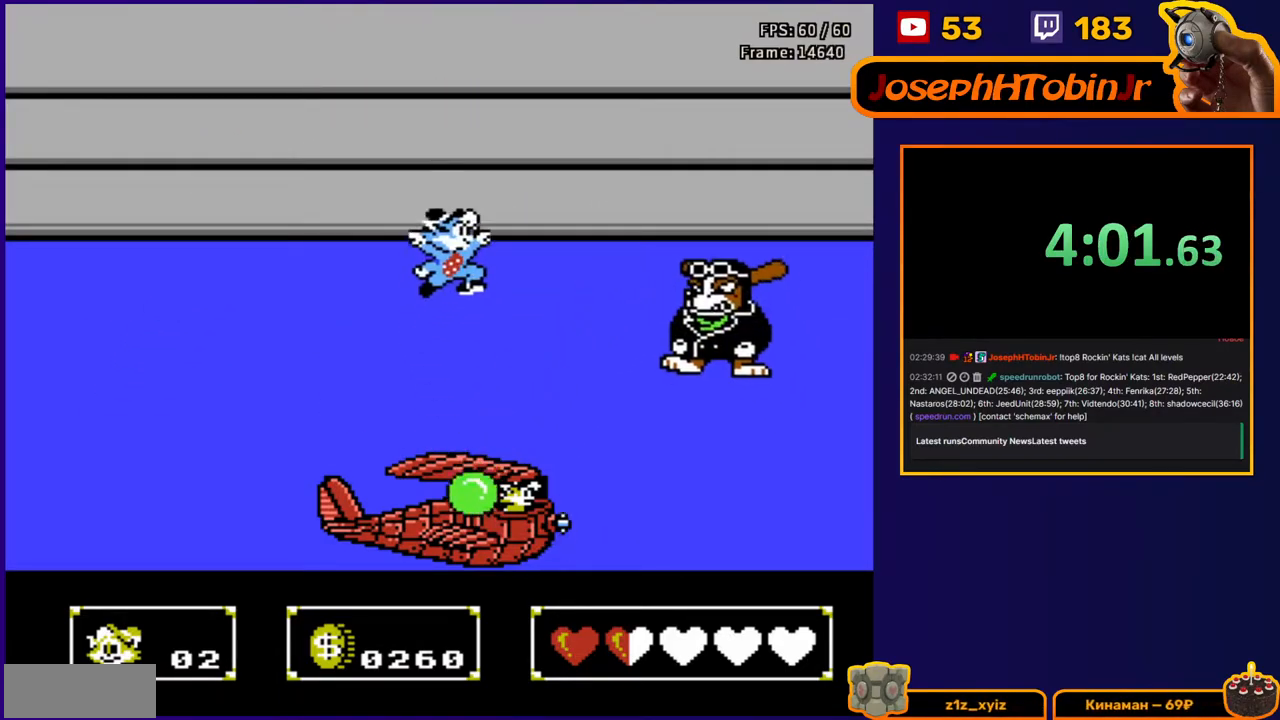
{"buttons": [], "events": [[83, "B", "down"], [217, "DPAD_RIGHT", "up"], [217, "DPAD_UP", "down"], [233, "DPAD_LEFT", "down"], [250, "B", "up"], [433, "DPAD_UP", "up"], [467, "DPAD_LEFT", "up"]]}
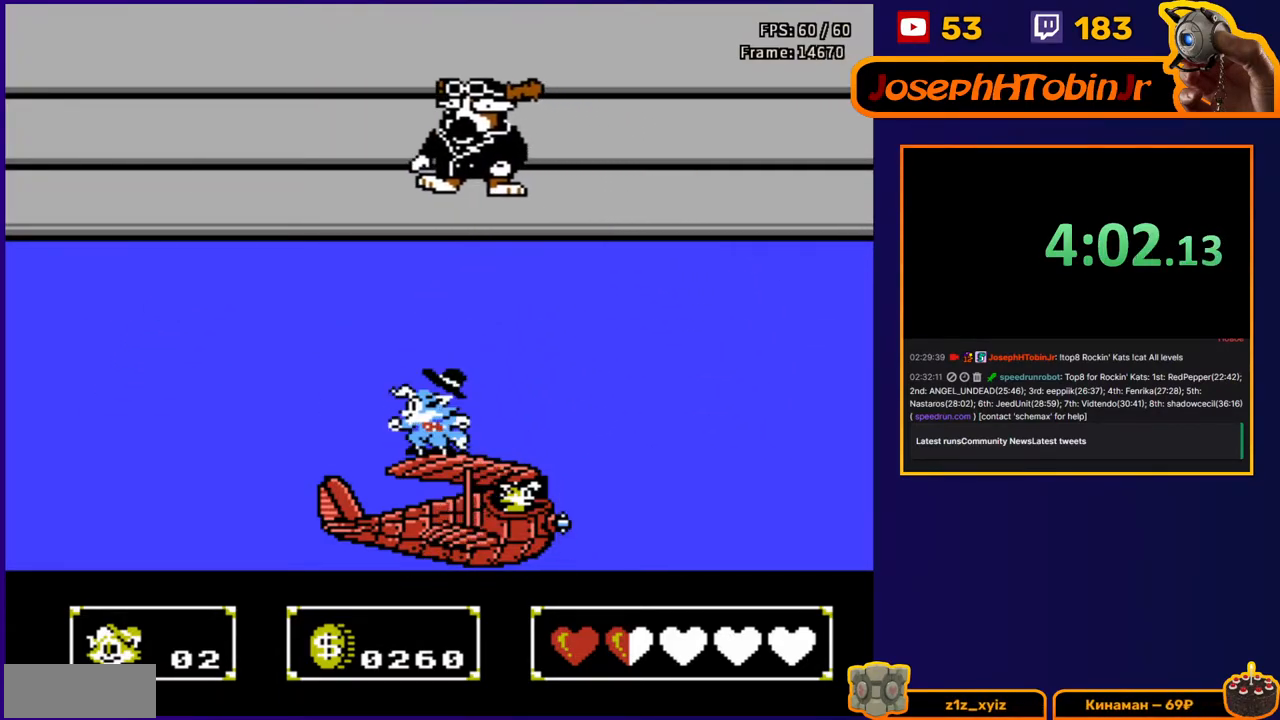
{"buttons": [], "events": [[183, "DPAD_UP", "down"], [200, "A", "down"], [200, "DPAD_LEFT", "down"], [233, "B", "down"], [433, "A", "up"], [433, "B", "up"], [483, "DPAD_LEFT", "up"], [483, "DPAD_UP", "up"]]}
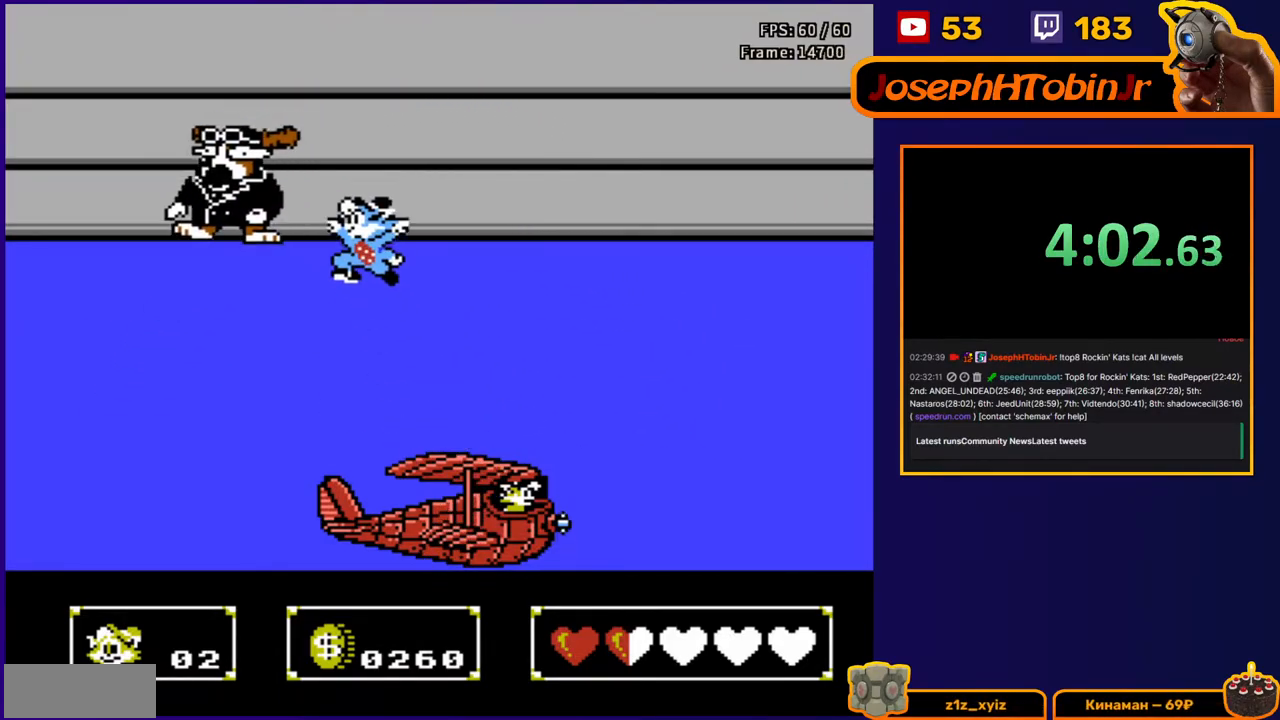
{"buttons": [], "events": [[117, "DPAD_LEFT", "down"], [150, "DPAD_UP", "down"], [167, "DPAD_UP", "up"], [250, "B", "down"], [267, "DPAD_LEFT", "up"], [417, "B", "up"]]}
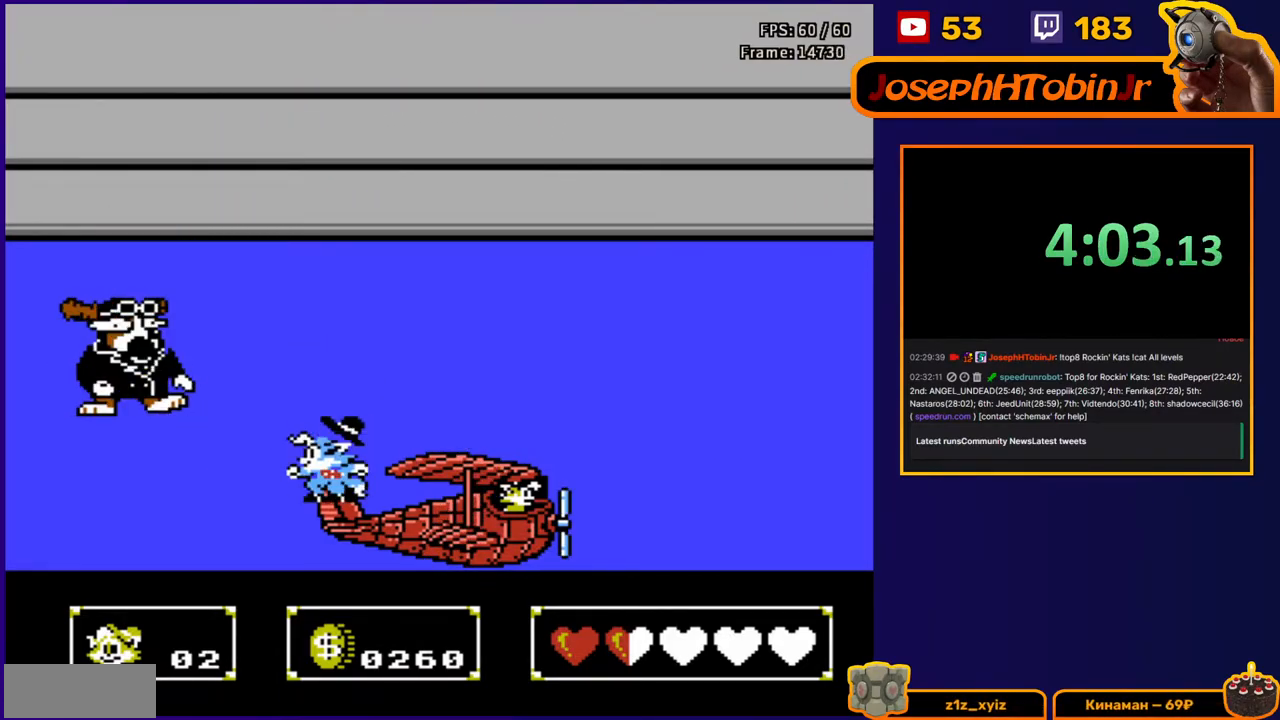
{"buttons": ["DPAD_RIGHT"], "events": [[133, "A", "down"], [250, "B", "down"], [350, "DPAD_RIGHT", "down"], [467, "B", "up"], [483, "A", "up"]]}
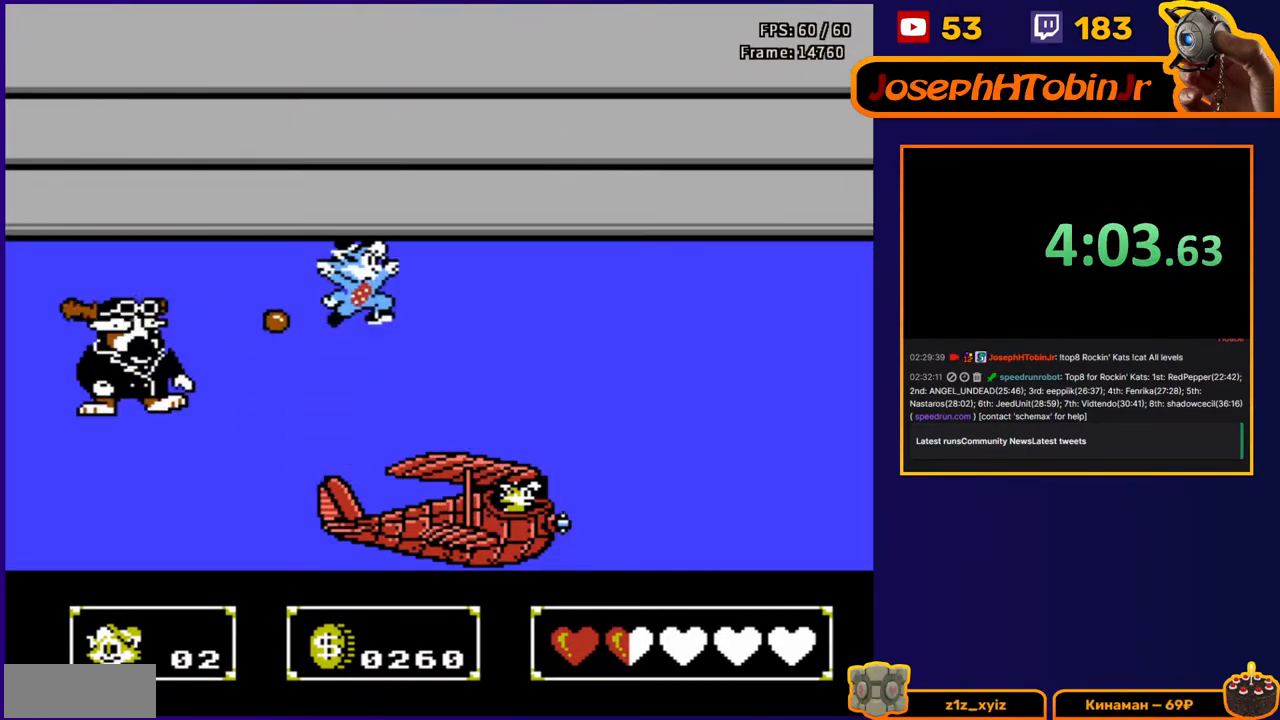
{"buttons": ["A", "B", "DPAD_UP", "DPAD_LEFT"], "events": [[400, "DPAD_UP", "down"], [417, "A", "down"], [433, "DPAD_RIGHT", "up"], [467, "DPAD_LEFT", "down"], [483, "B", "down"]]}
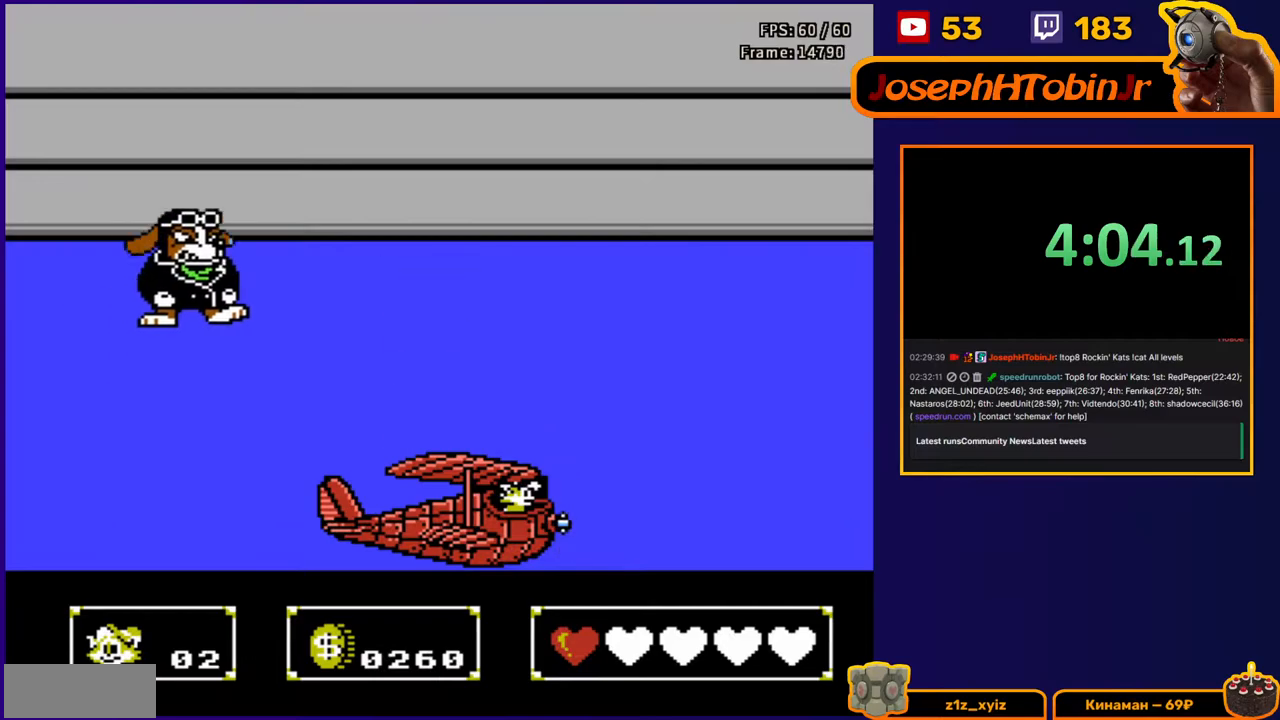
{"buttons": ["DPAD_UP", "DPAD_RIGHT"], "events": [[150, "A", "up"], [150, "B", "up"], [183, "DPAD_LEFT", "up"], [217, "B", "down"], [233, "DPAD_RIGHT", "down"], [350, "B", "up"]]}
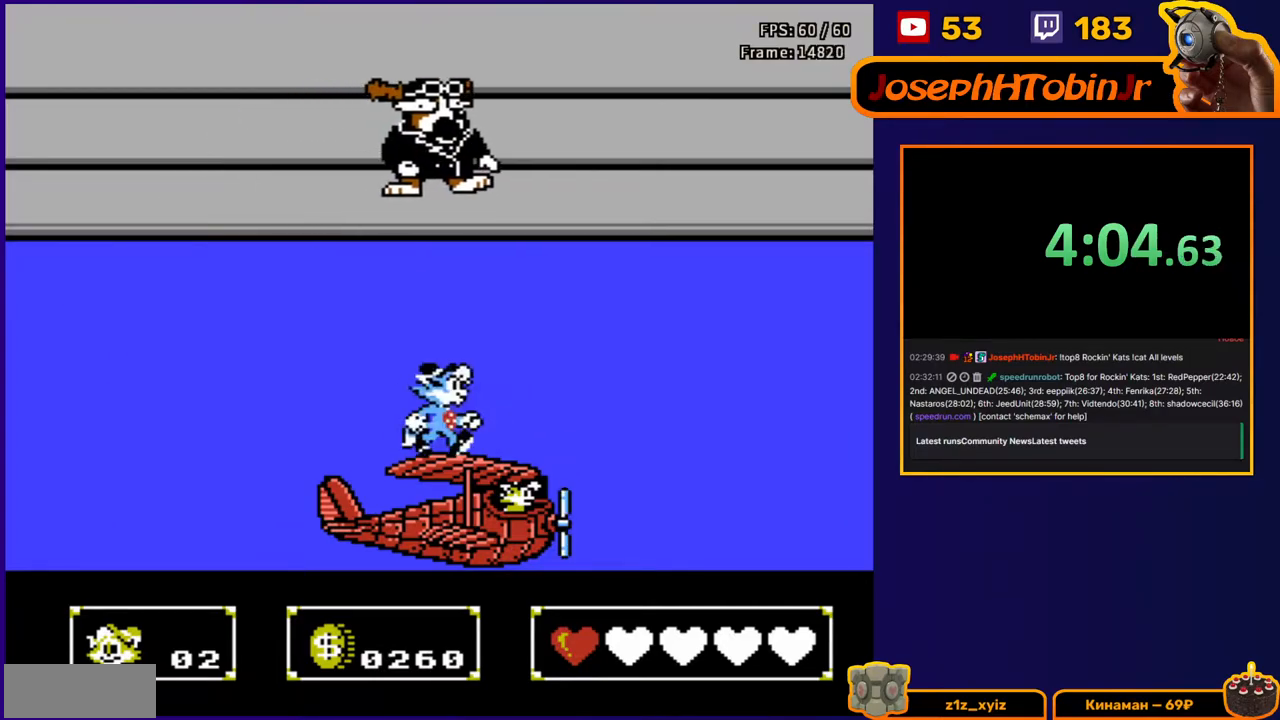
{"buttons": [], "events": [[17, "DPAD_RIGHT", "up"], [17, "DPAD_UP", "up"], [150, "DPAD_RIGHT", "down"], [150, "DPAD_UP", "down"], [183, "A", "down"], [267, "B", "down"], [450, "DPAD_RIGHT", "up"], [450, "DPAD_UP", "up"], [483, "A", "up"], [483, "B", "up"]]}
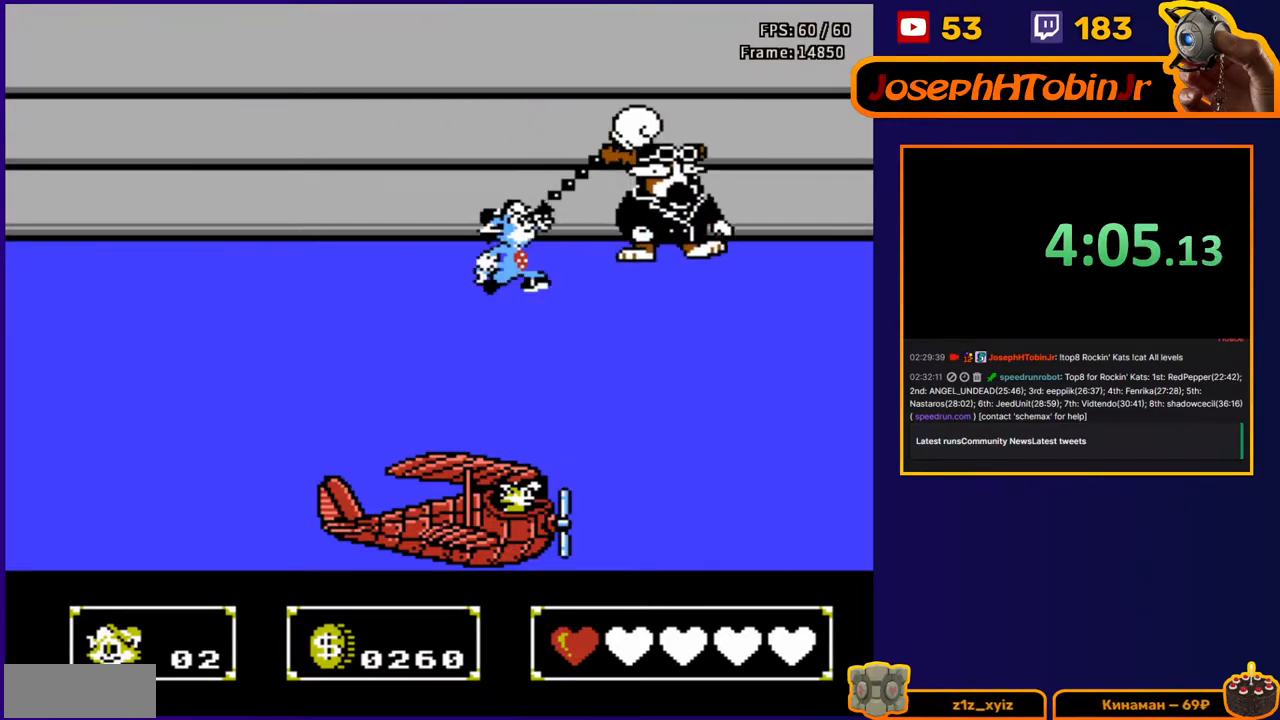
{"buttons": ["B"], "events": [[317, "B", "down"]]}
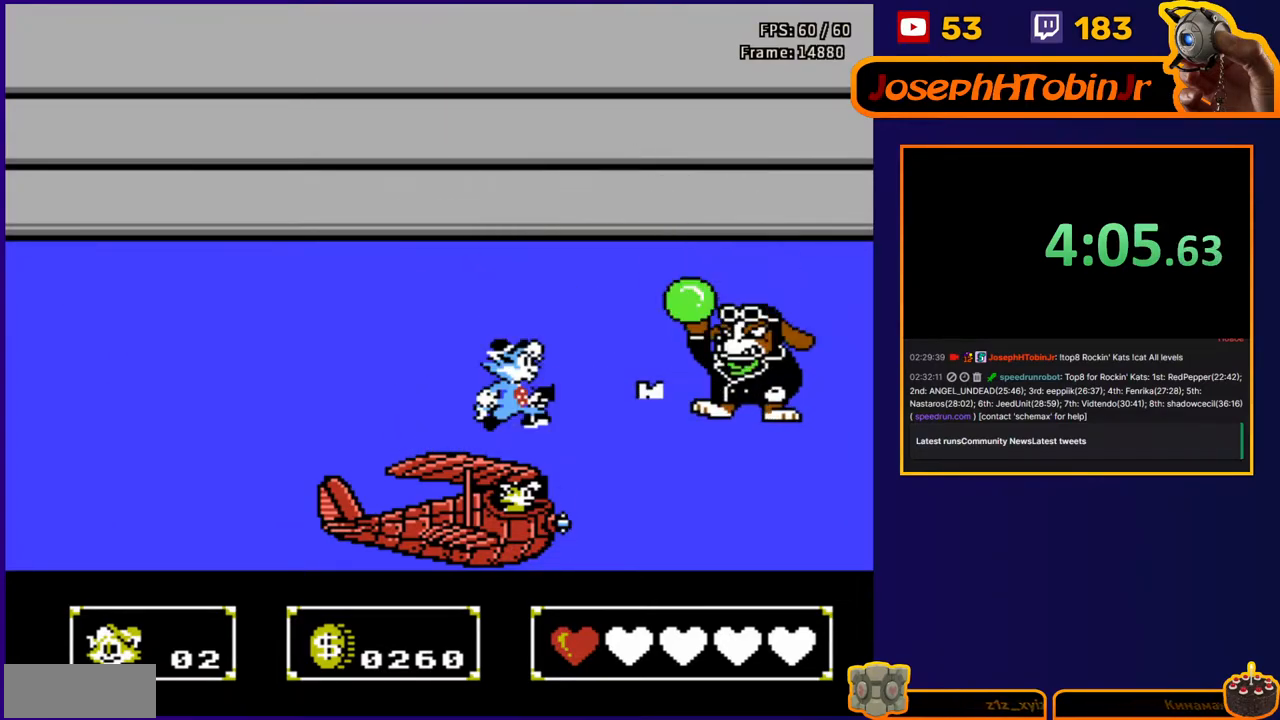
{"buttons": ["A", "B"], "events": [[17, "B", "up"], [250, "A", "down"], [317, "B", "down"]]}
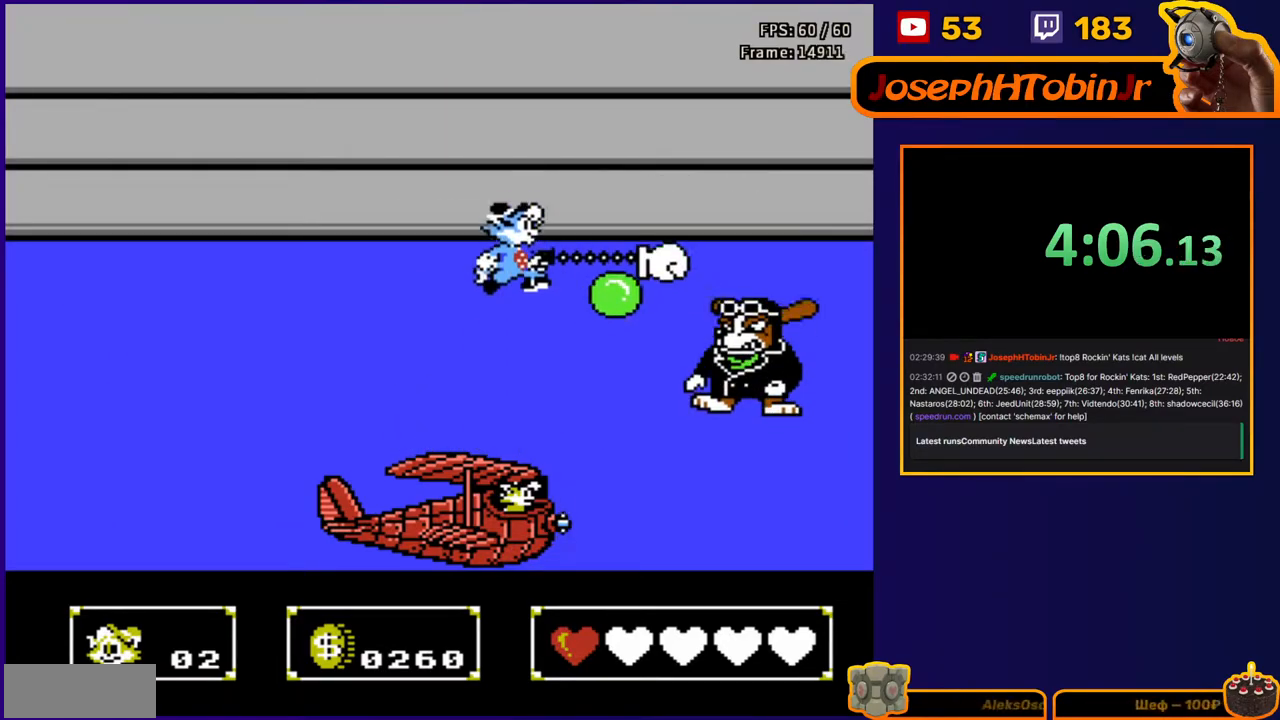
{"buttons": ["DPAD_UP", "DPAD_LEFT"], "events": [[83, "DPAD_RIGHT", "down"], [117, "A", "up"], [117, "B", "up"], [217, "B", "down"], [217, "DPAD_RIGHT", "up"], [333, "DPAD_LEFT", "down"], [367, "DPAD_UP", "down"], [383, "B", "up"]]}
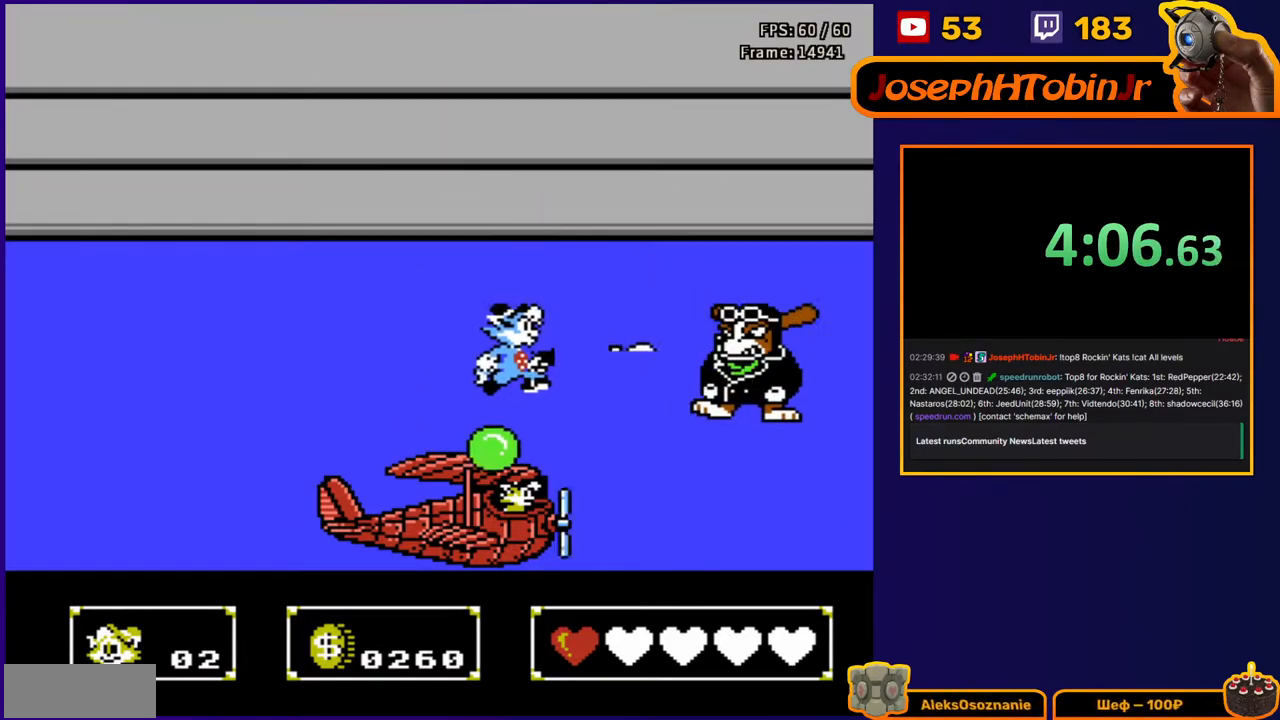
{"buttons": ["A", "B", "DPAD_UP", "DPAD_RIGHT"], "events": [[283, "DPAD_LEFT", "up"], [350, "A", "down"], [400, "B", "down"], [400, "DPAD_RIGHT", "down"]]}
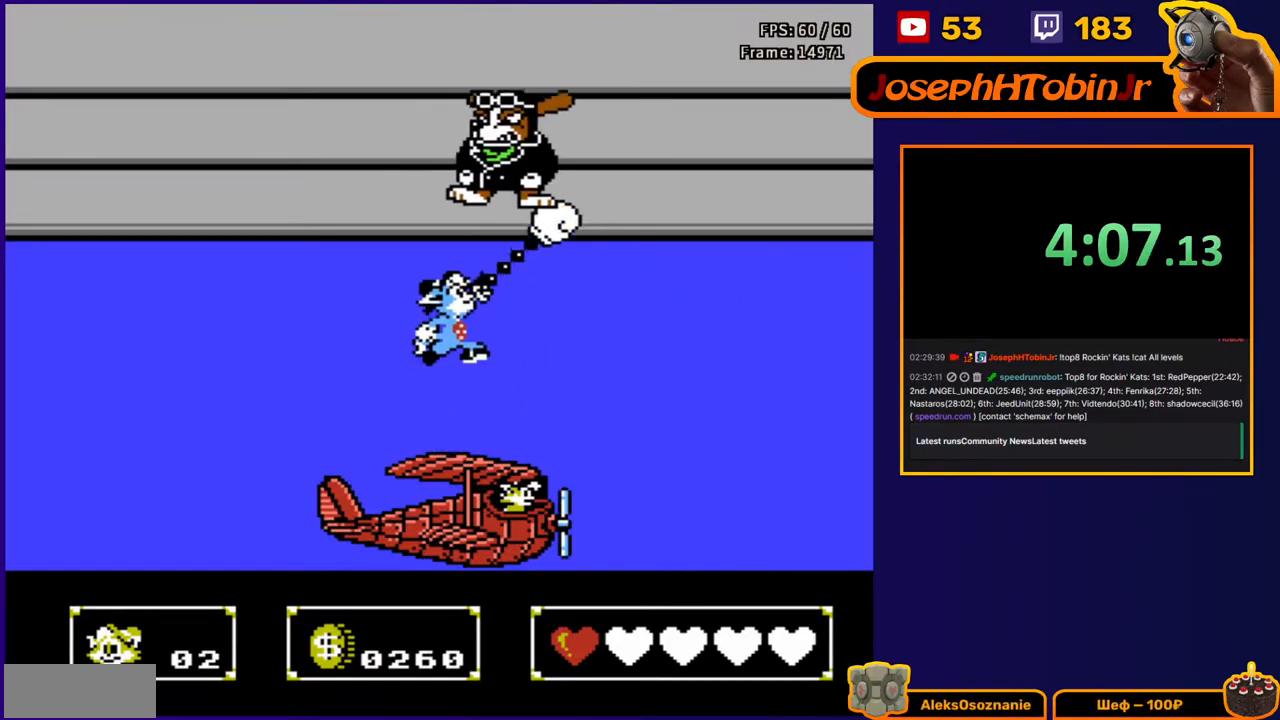
{"buttons": ["DPAD_UP", "DPAD_LEFT"], "events": [[17, "A", "up"], [33, "B", "up"], [33, "DPAD_UP", "up"], [167, "DPAD_RIGHT", "up"], [217, "DPAD_LEFT", "down"], [417, "DPAD_UP", "down"]]}
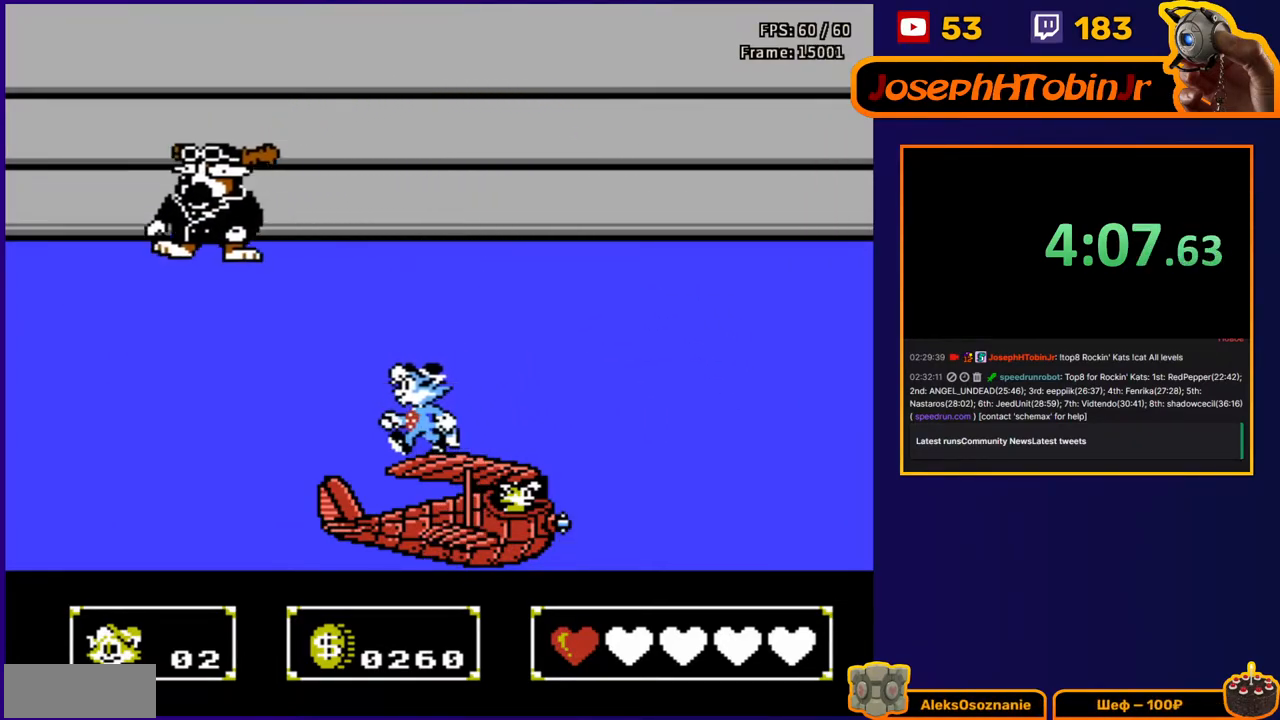
{"buttons": ["B", "DPAD_LEFT"], "events": [[17, "A", "down"], [33, "B", "down"], [183, "A", "up"], [200, "B", "up"], [200, "DPAD_UP", "up"], [233, "DPAD_LEFT", "up"], [467, "B", "down"], [483, "DPAD_LEFT", "down"]]}
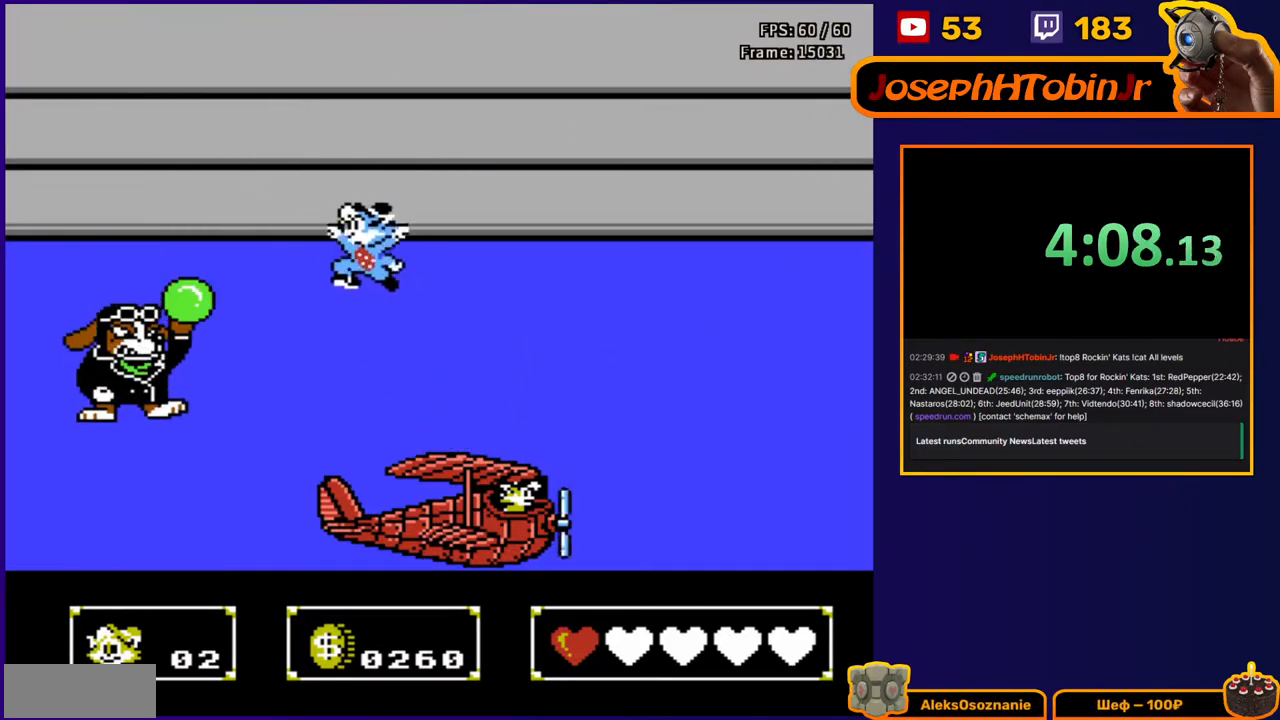
{"buttons": ["A", "DPAD_RIGHT"], "events": [[67, "DPAD_LEFT", "up"], [133, "B", "up"], [367, "DPAD_RIGHT", "down"], [450, "A", "down"]]}
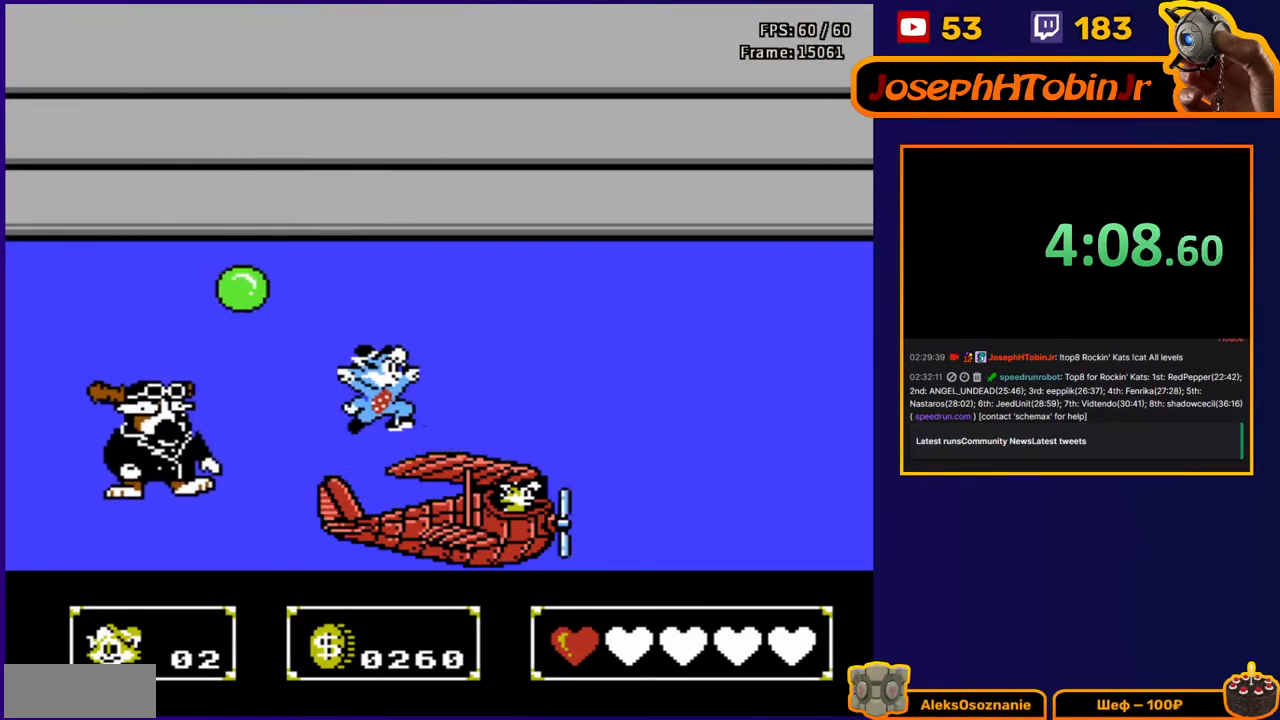
{"buttons": [], "events": [[167, "A", "up"], [433, "DPAD_RIGHT", "up"]]}
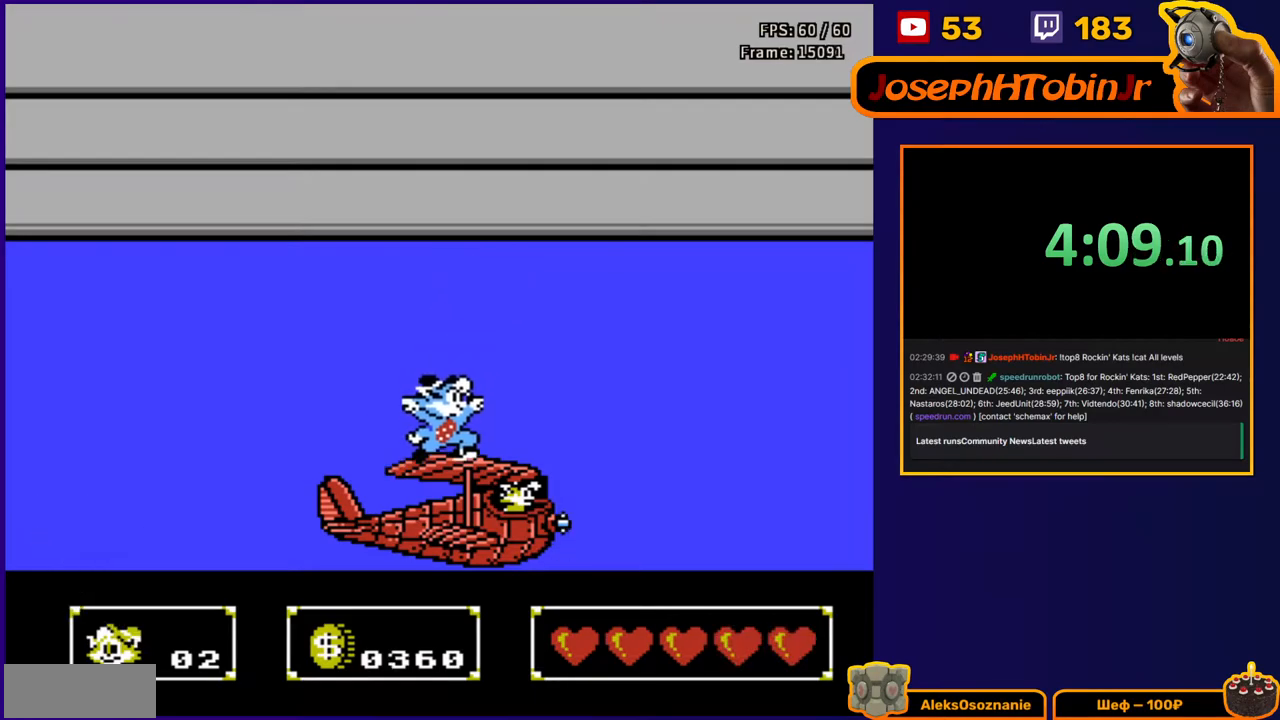
{"buttons": ["A"], "events": [[183, "START", "down"], [317, "START", "up"], [433, "A", "down"]]}
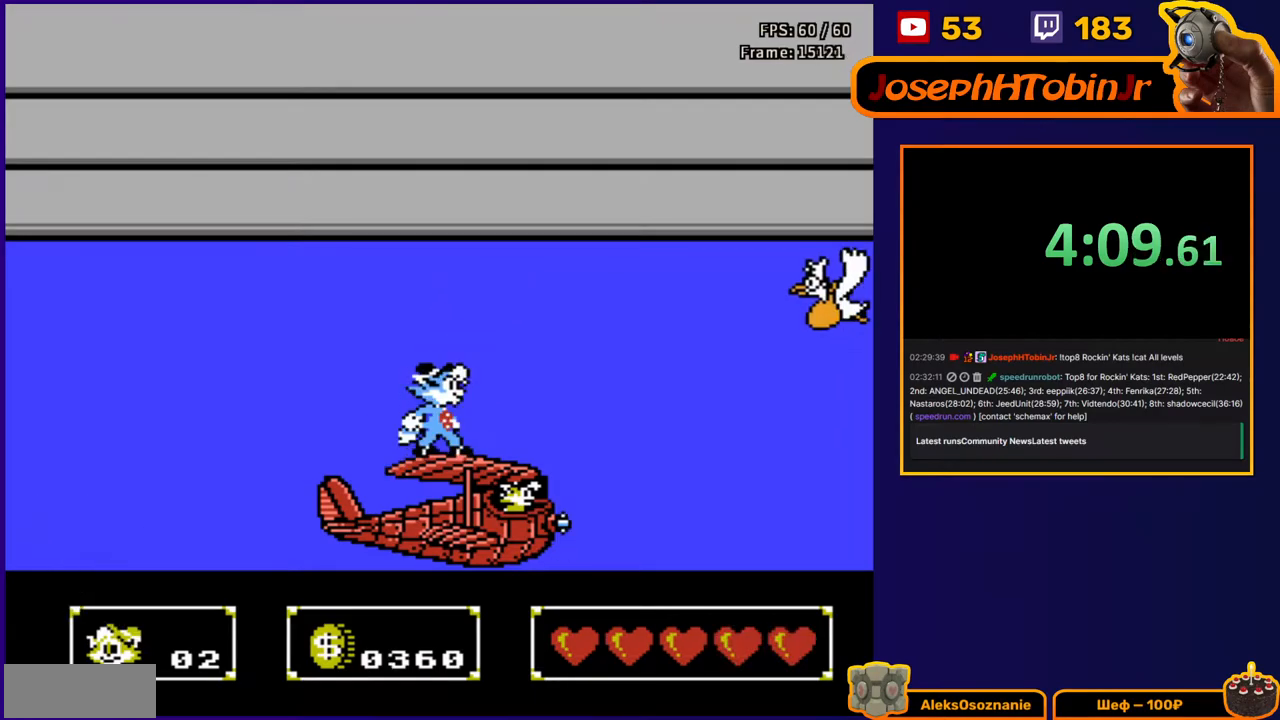
{"buttons": [], "events": [[33, "A", "up"], [83, "A", "down"], [167, "A", "up"], [217, "A", "down"], [417, "A", "up"]]}